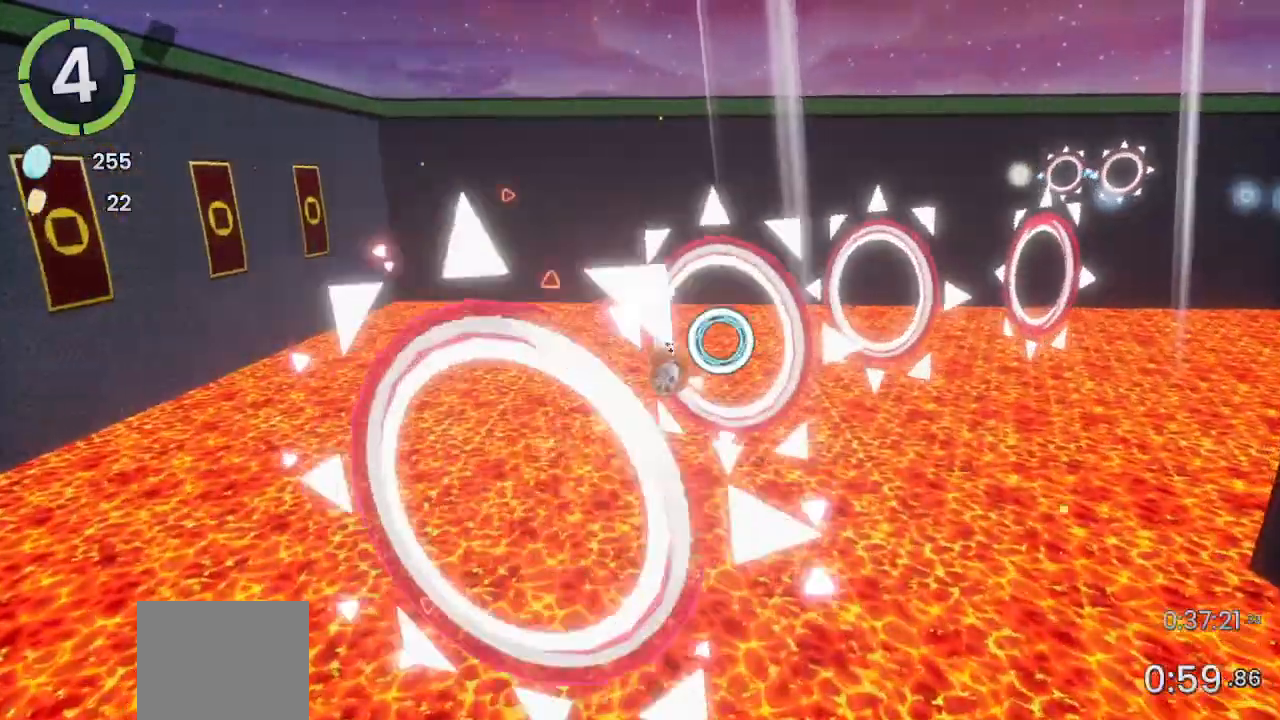
Gameplay with a controller (PlayStation layout); each line is a JSON object with the inputs held at the frame after it. "events" lists button and stick changes between this image and that frame as [ms after this image, input, new state], when the widget could be followed in between.
{"buttons": [], "left_stick": "up-right", "right_stick": "right", "events": []}
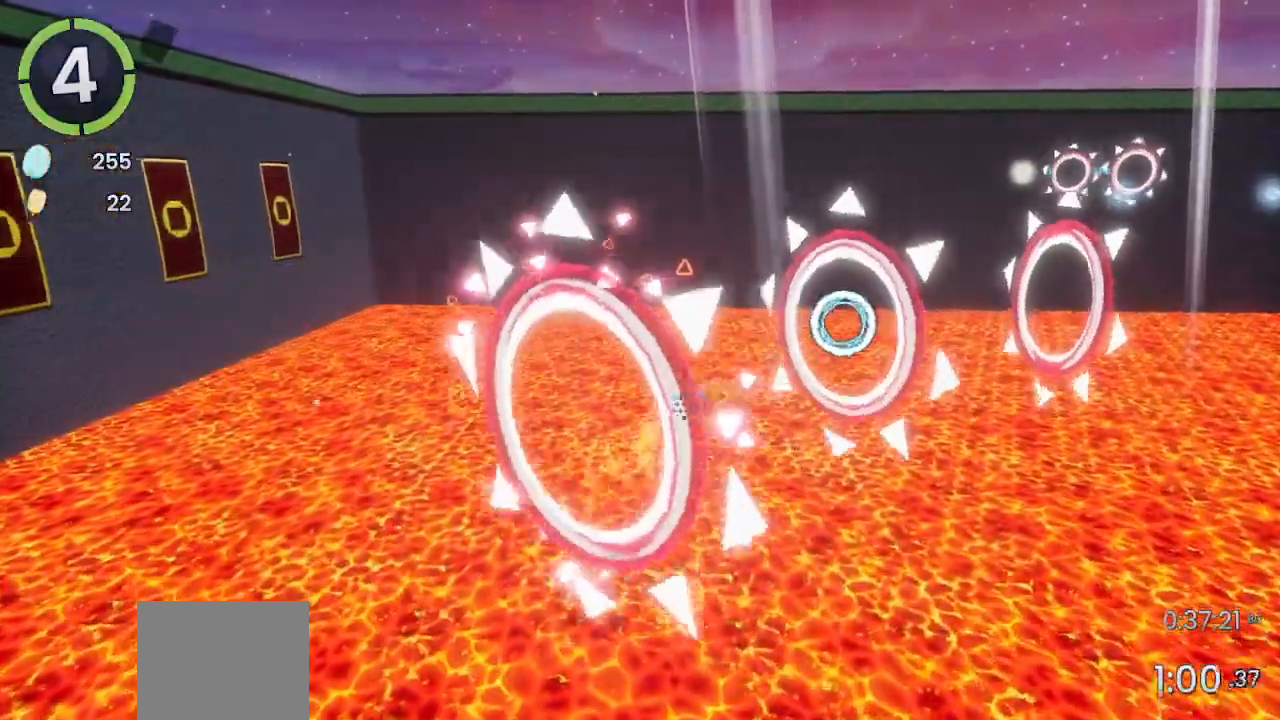
{"buttons": [], "left_stick": "up-right", "right_stick": "right", "events": [[167, "SQUARE", "down"], [300, "SQUARE", "up"]]}
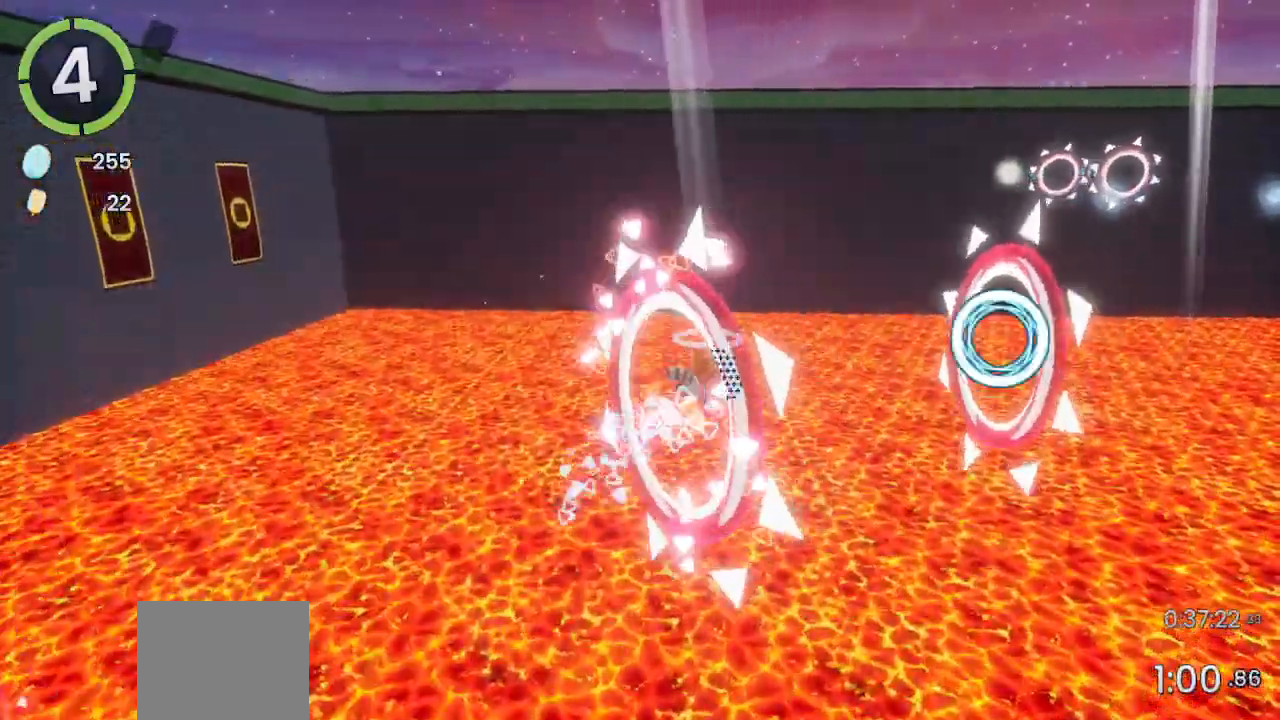
{"buttons": ["SQUARE"], "left_stick": "up-right", "right_stick": "center", "events": [[400, "right_stick", "center"], [467, "SQUARE", "down"]]}
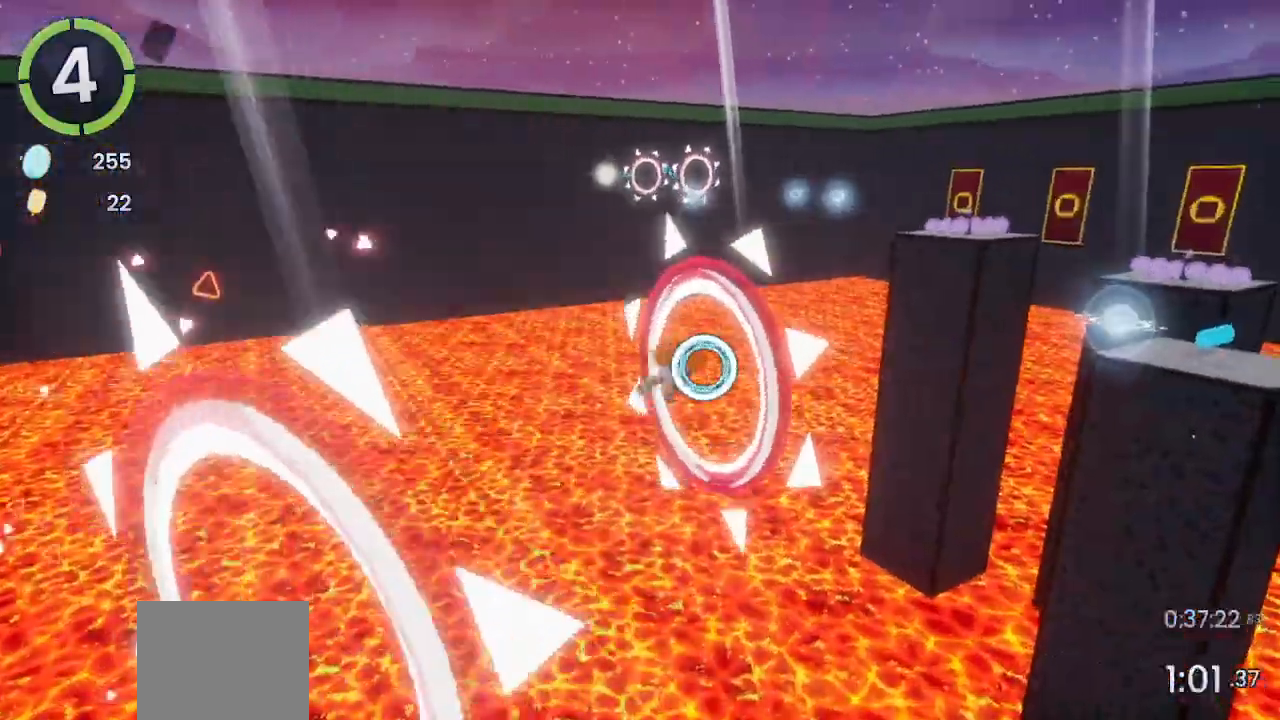
{"buttons": [], "left_stick": "up-right", "right_stick": "center", "events": [[33, "SQUARE", "up"], [200, "right_stick", "right"], [367, "right_stick", "center"]]}
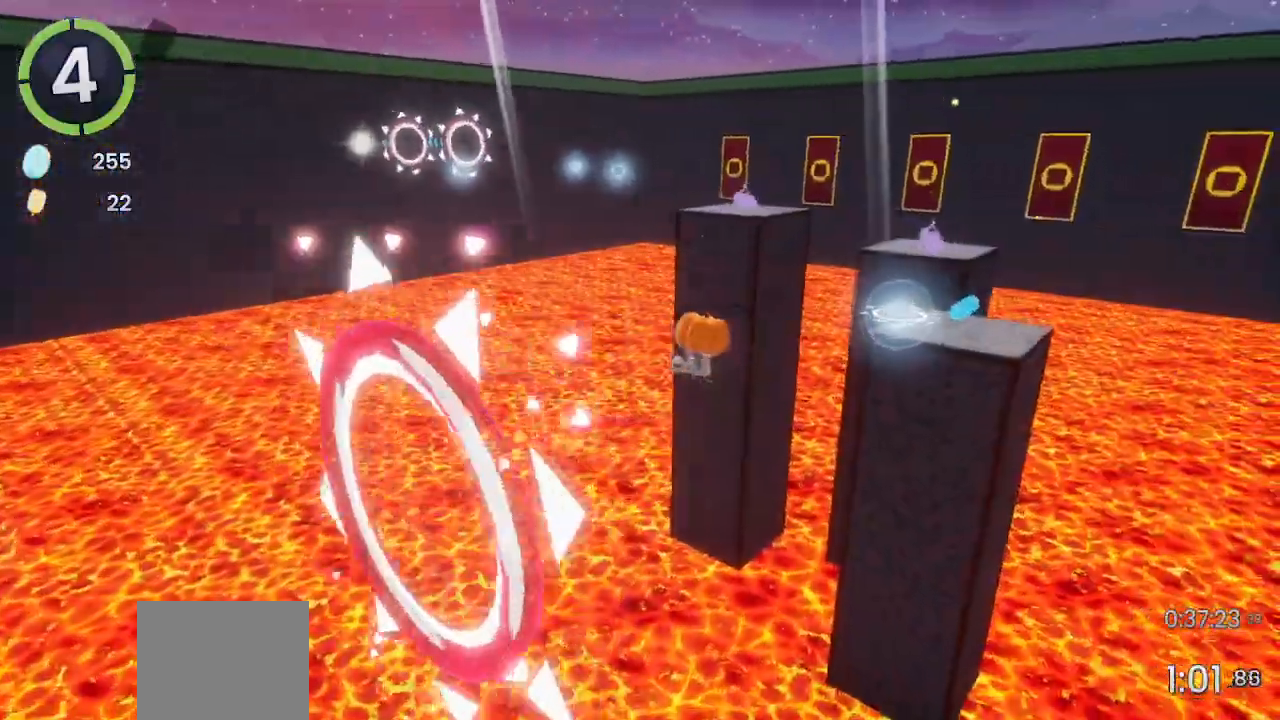
{"buttons": [], "left_stick": "up-right", "right_stick": "center", "events": [[400, "CROSS", "down"], [433, "CROSS", "up"]]}
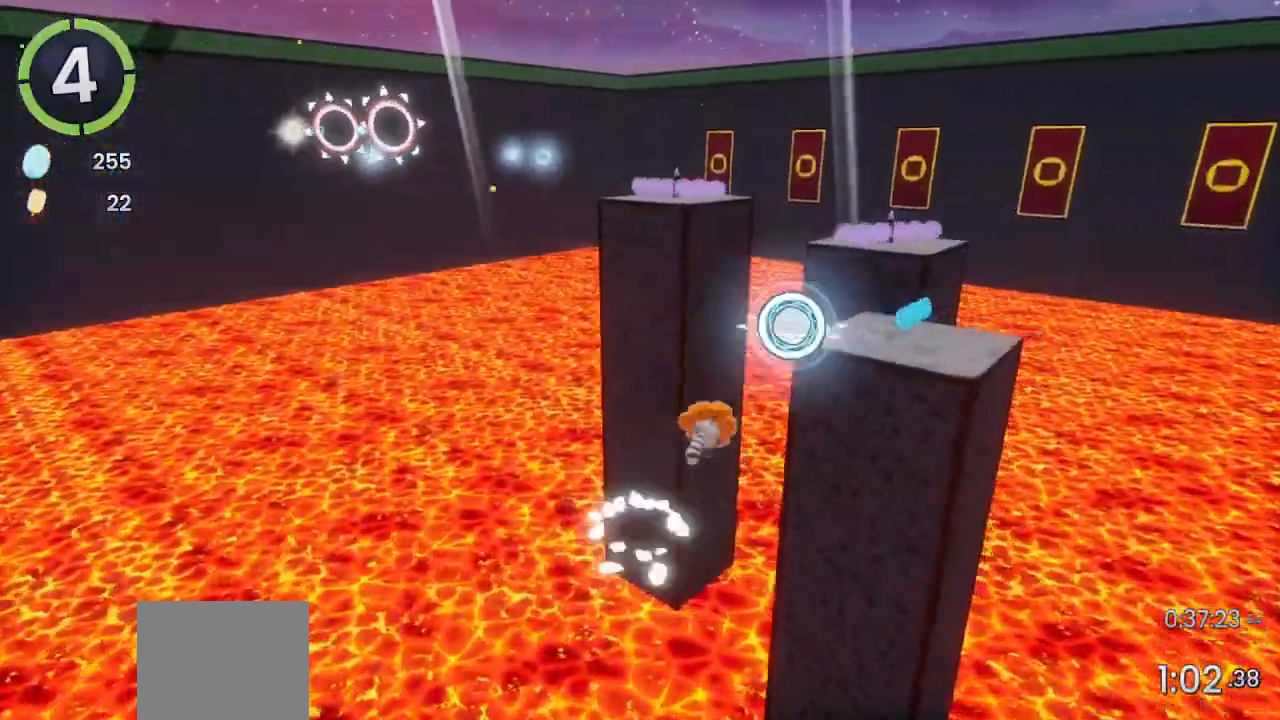
{"buttons": [], "left_stick": "up-right", "right_stick": "center", "events": [[233, "SQUARE", "down"], [333, "SQUARE", "up"]]}
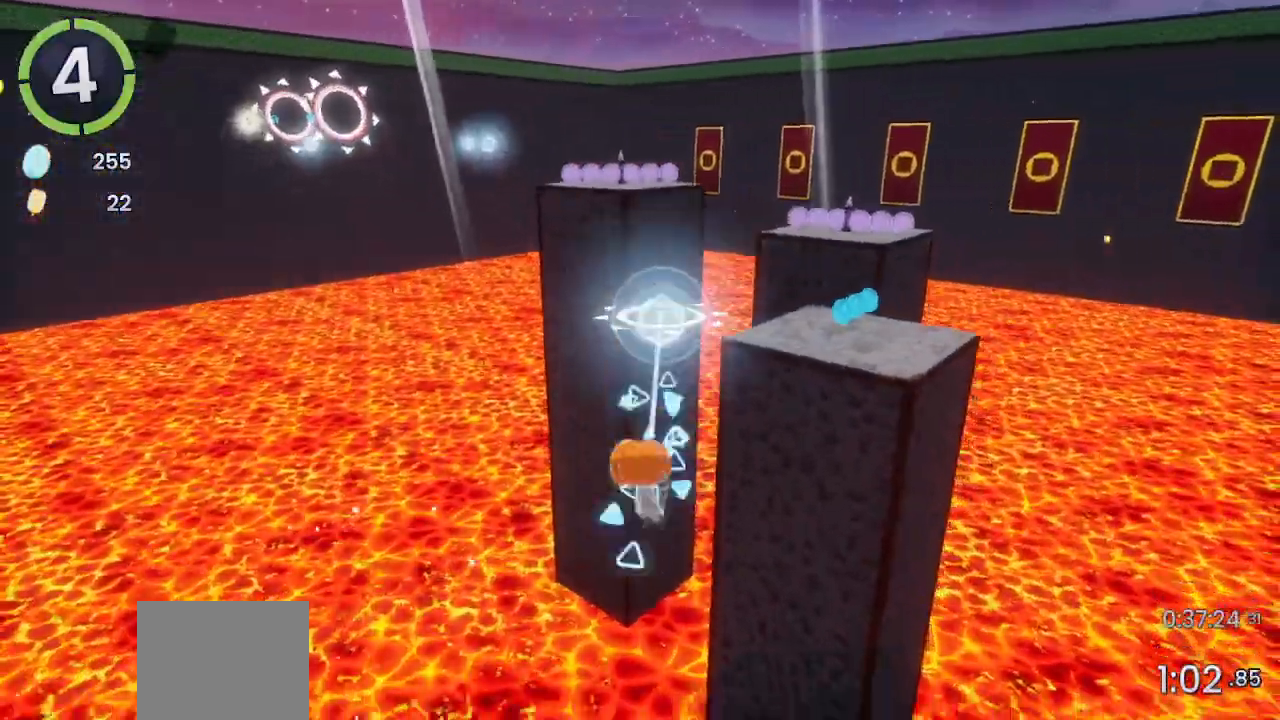
{"buttons": [], "left_stick": "up-right", "right_stick": "center", "events": []}
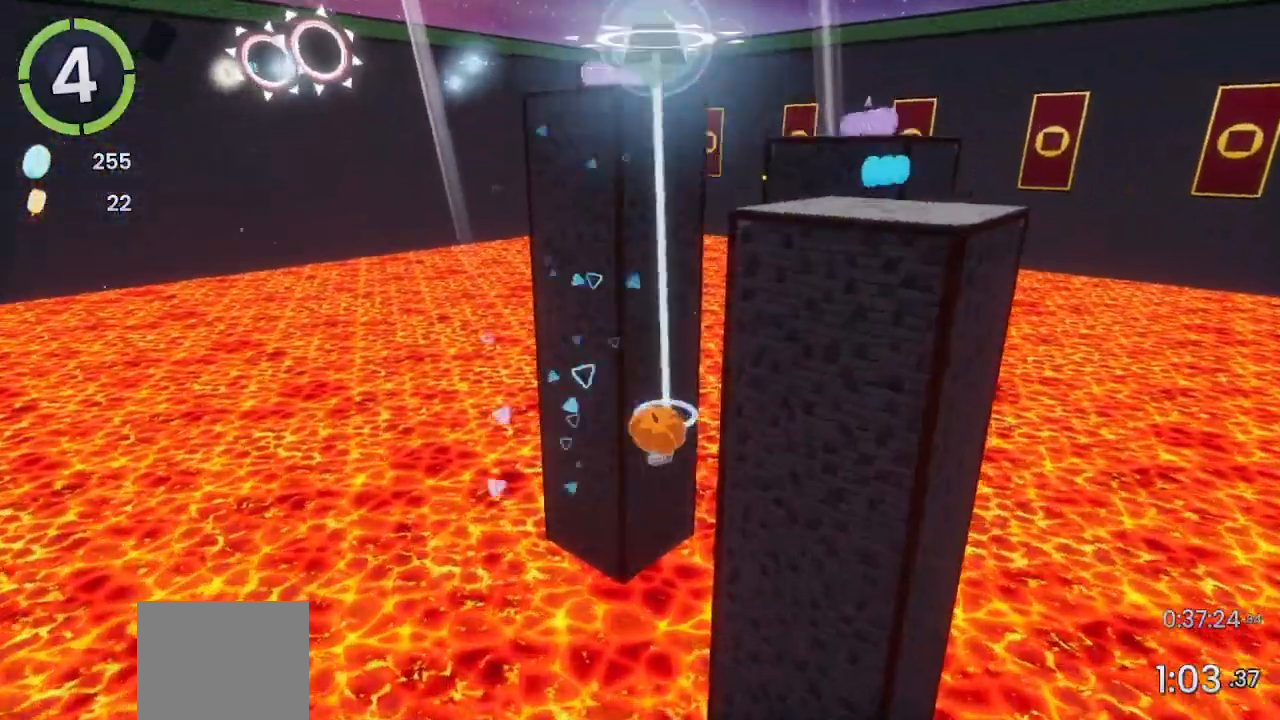
{"buttons": [], "left_stick": "up-right", "right_stick": "center", "events": [[300, "CROSS", "down"], [467, "CROSS", "up"]]}
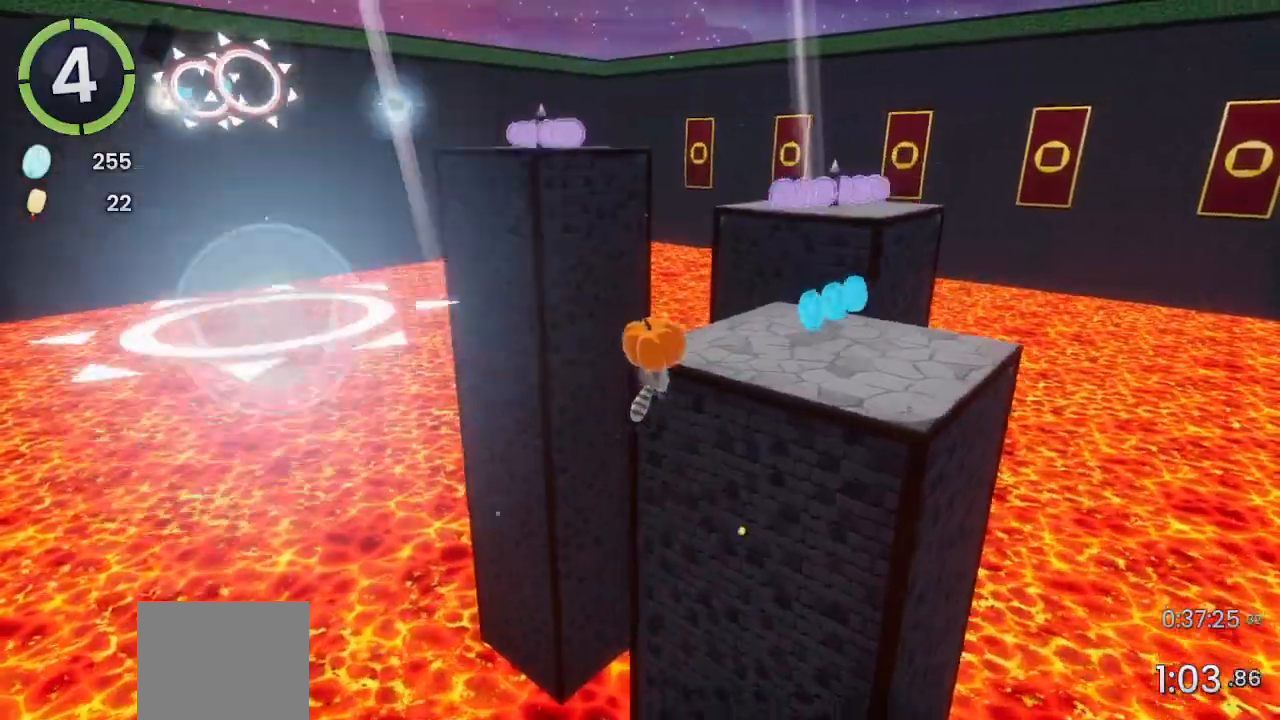
{"buttons": [], "left_stick": "up-right", "right_stick": "left", "events": [[67, "R2", "down"], [133, "right_stick", "left"], [367, "R2", "up"]]}
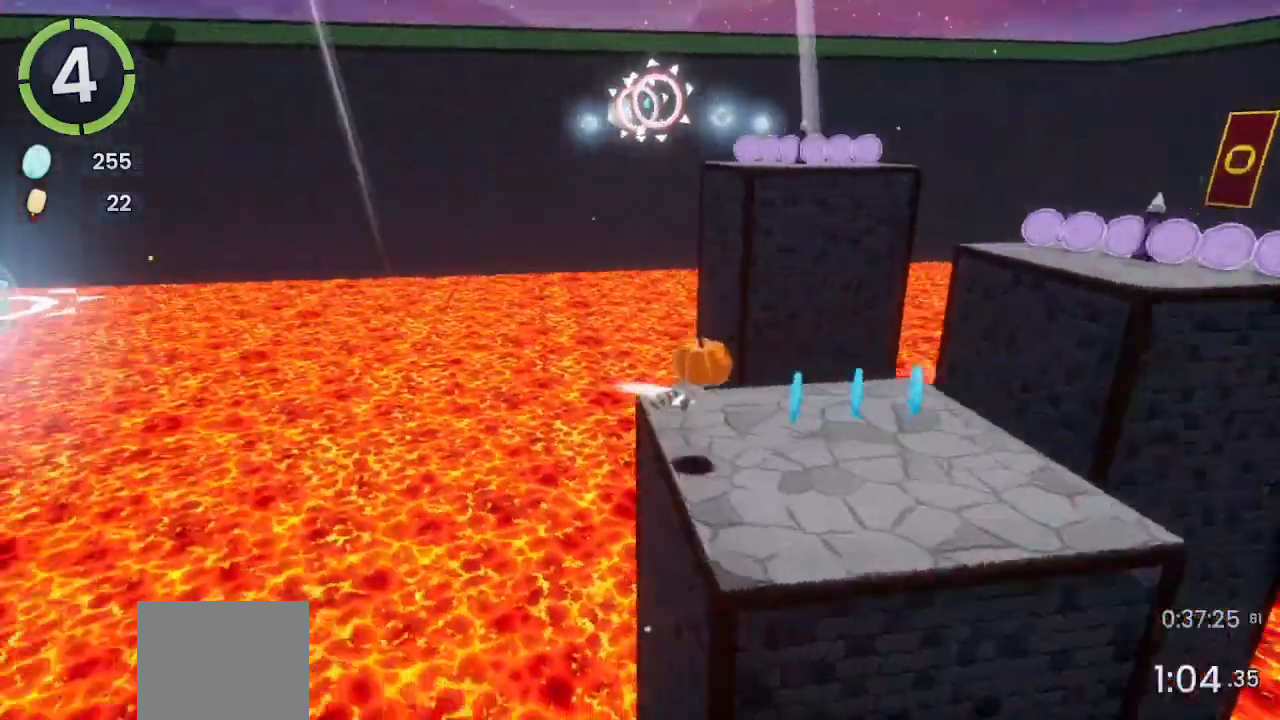
{"buttons": [], "left_stick": "up-right", "right_stick": "center", "events": [[100, "right_stick", "center"], [233, "right_stick", "left"], [400, "right_stick", "center"]]}
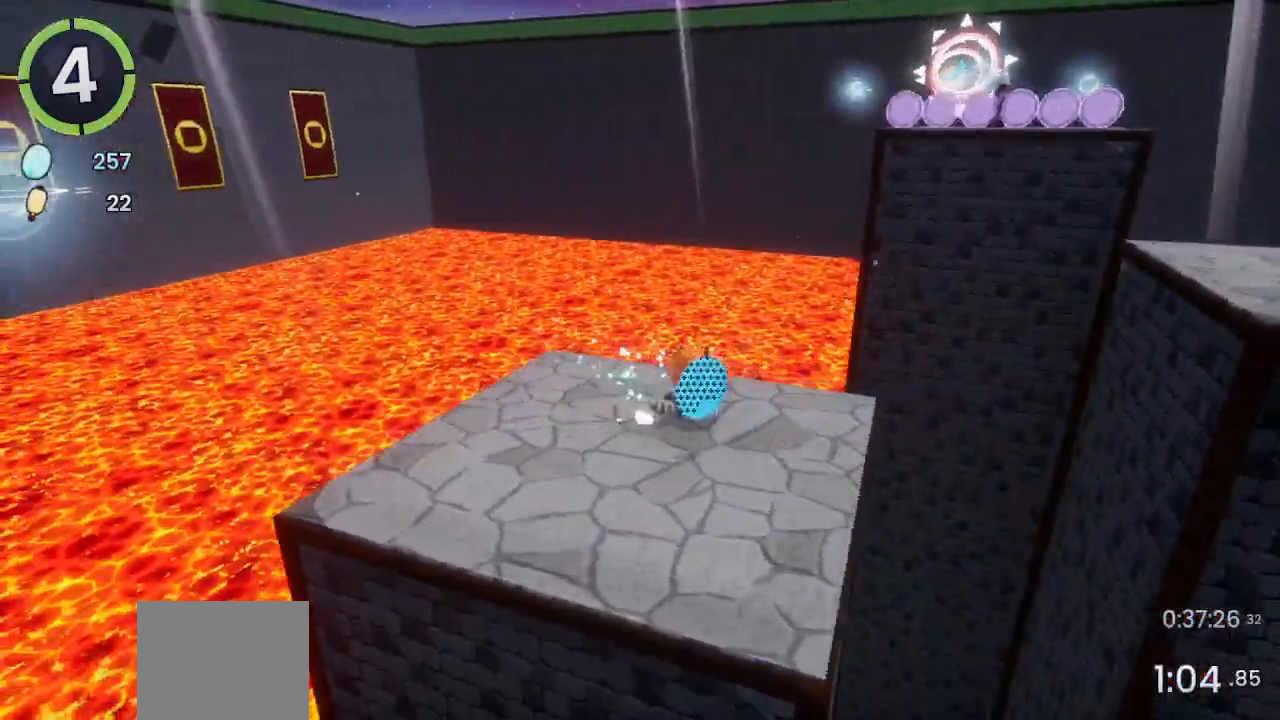
{"buttons": ["CROSS"], "left_stick": "up-right", "right_stick": "center", "events": [[67, "R2", "down"], [100, "CROSS", "down"], [333, "CROSS", "up"], [333, "R2", "up"], [500, "CROSS", "down"]]}
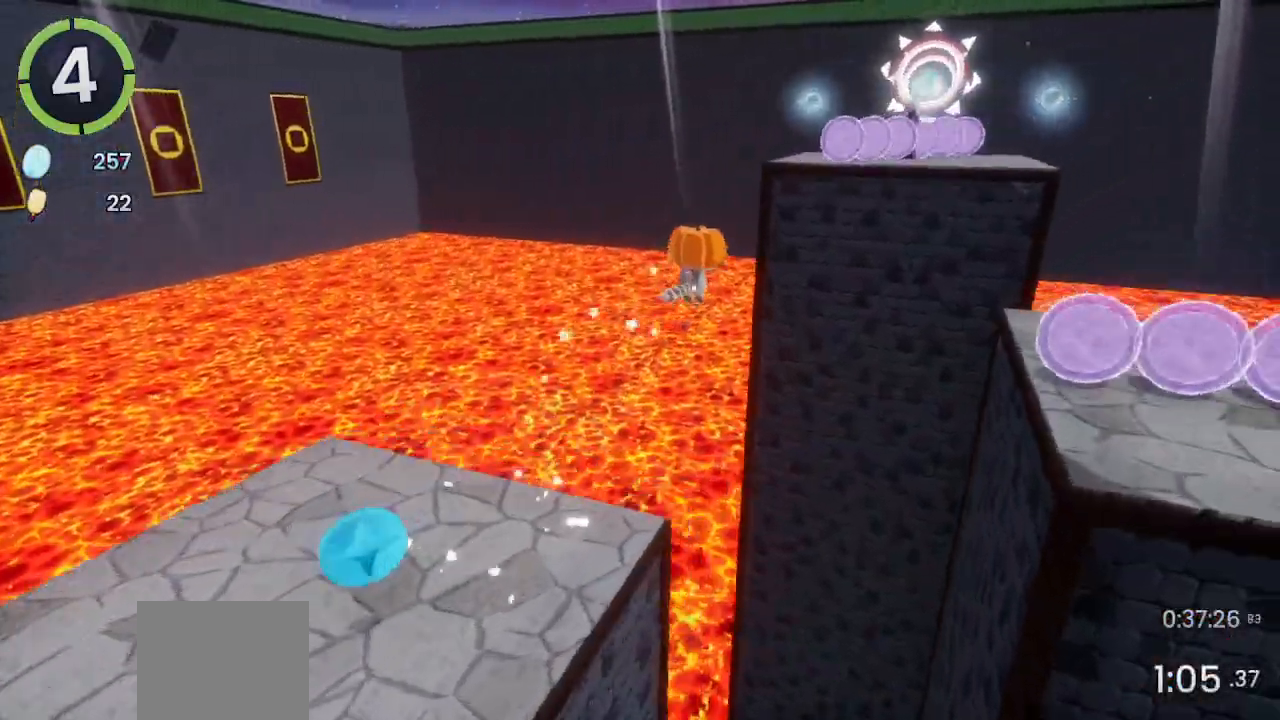
{"buttons": [], "left_stick": "up-right", "right_stick": "down-right", "events": [[267, "CROSS", "up"], [367, "right_stick", "down-right"]]}
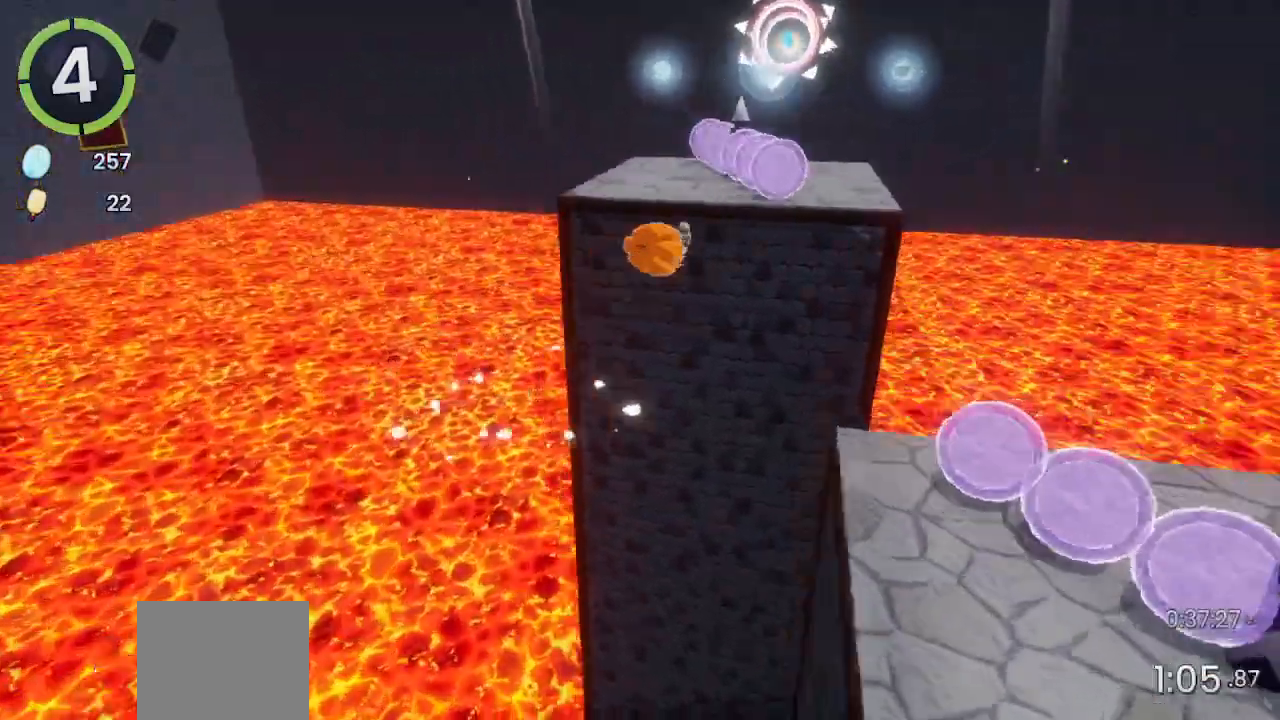
{"buttons": ["SQUARE"], "left_stick": "up-right", "right_stick": "center", "events": [[67, "right_stick", "center"], [233, "CROSS", "down"], [400, "CROSS", "up"], [433, "SQUARE", "down"]]}
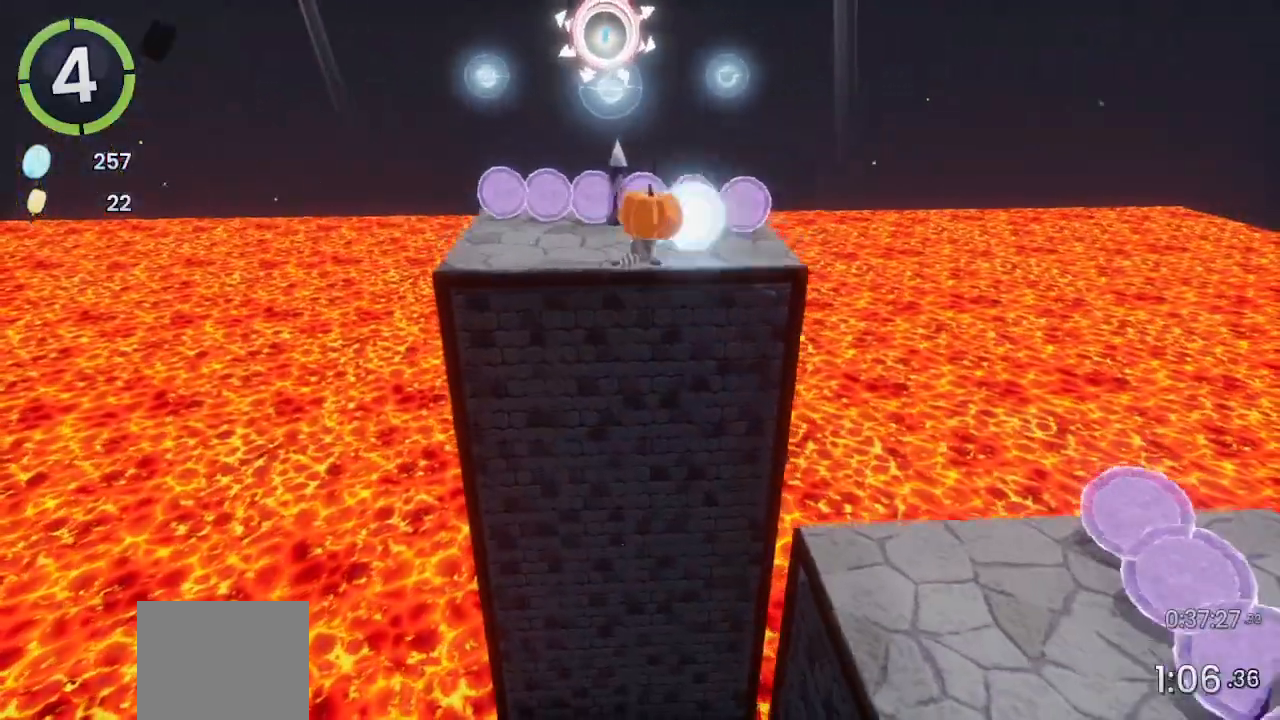
{"buttons": [], "left_stick": "up-left", "right_stick": "left", "events": [[67, "SQUARE", "up"], [100, "R2", "down"], [267, "R2", "up"], [367, "left_stick", "up-left"], [367, "right_stick", "left"], [400, "L1", "down"], [467, "L1", "up"]]}
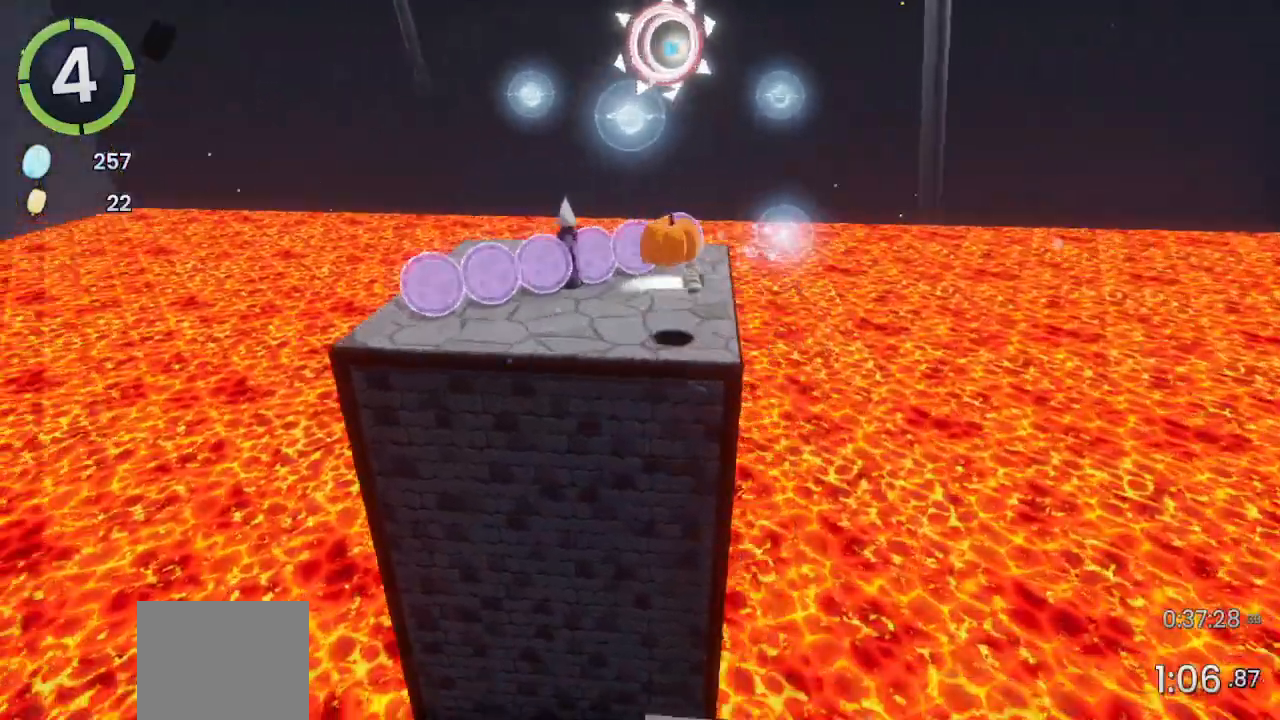
{"buttons": ["L1"], "left_stick": "up", "right_stick": "center", "events": [[33, "right_stick", "center"], [233, "left_stick", "up"], [333, "right_stick", "left"], [467, "right_stick", "center"], [500, "L1", "down"]]}
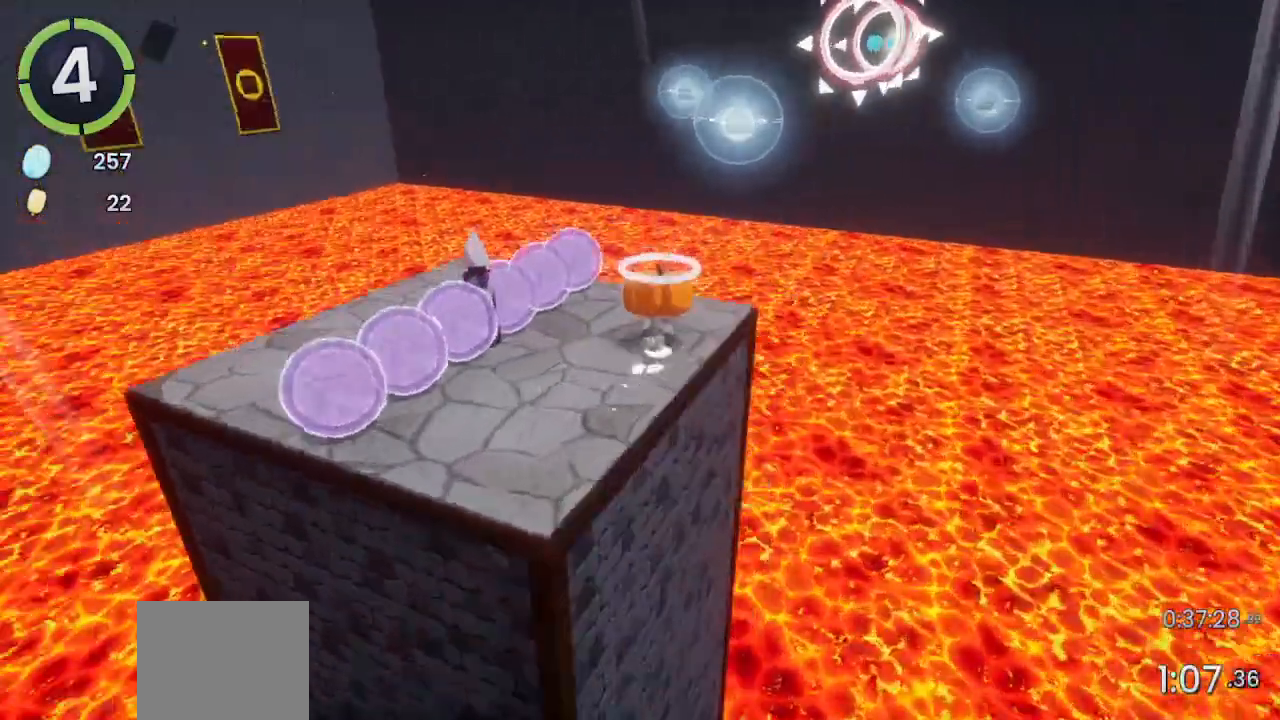
{"buttons": [], "left_stick": "up-right", "right_stick": "center", "events": [[33, "left_stick", "up-right"], [100, "L1", "up"], [233, "CROSS", "down"], [233, "R2", "down"], [467, "CROSS", "up"], [467, "R2", "up"]]}
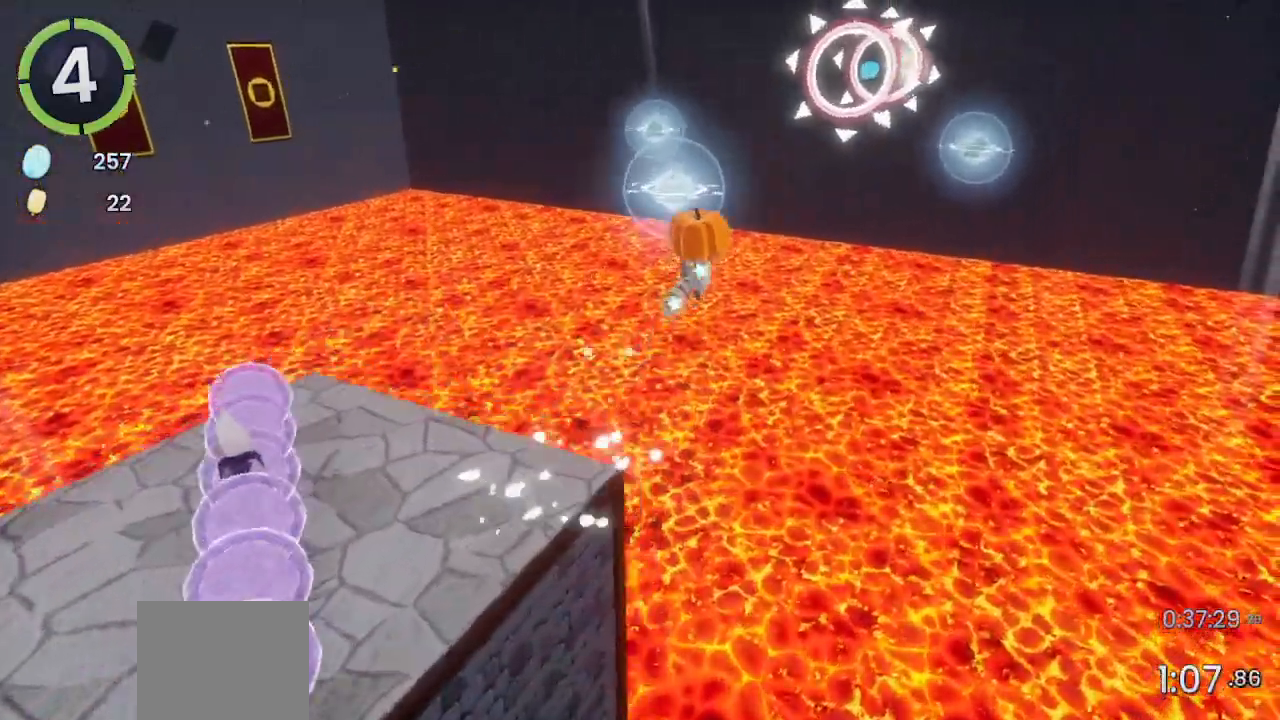
{"buttons": ["CROSS"], "left_stick": "up-right", "right_stick": "center", "events": [[167, "right_stick", "up-right"], [333, "right_stick", "center"], [500, "CROSS", "down"]]}
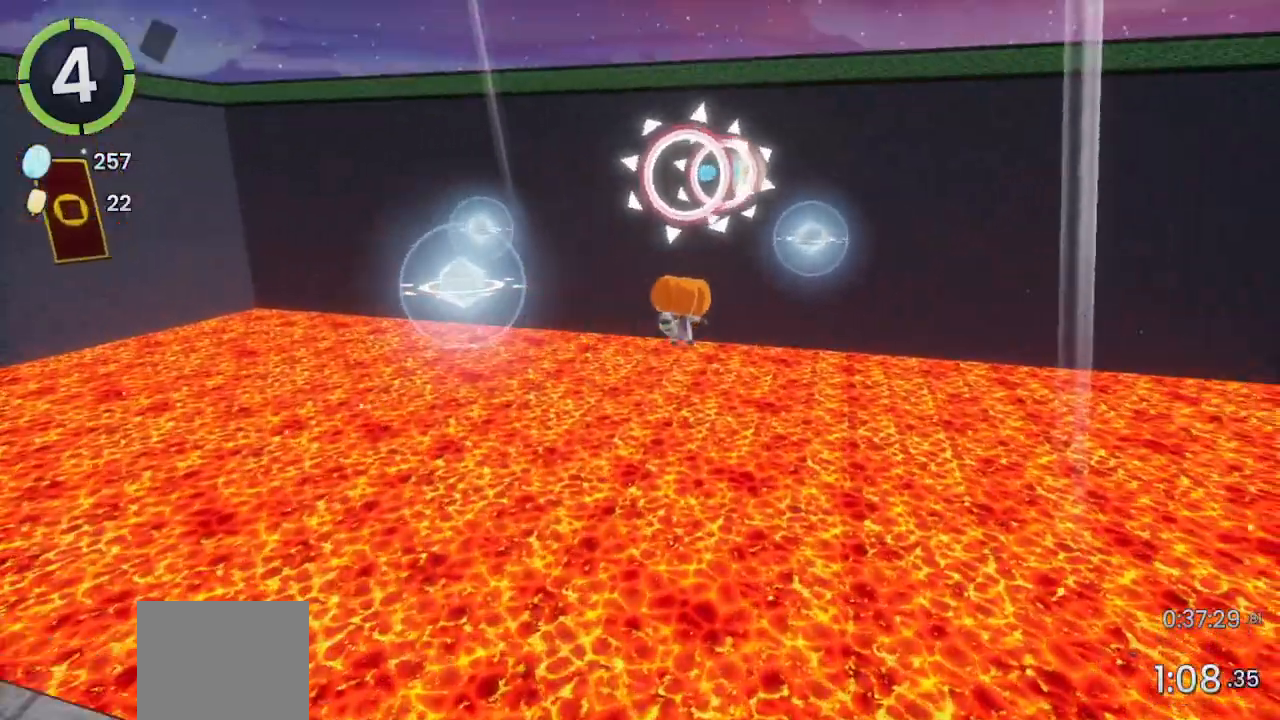
{"buttons": [], "left_stick": "up", "right_stick": "center", "events": [[233, "CROSS", "up"], [500, "left_stick", "up"]]}
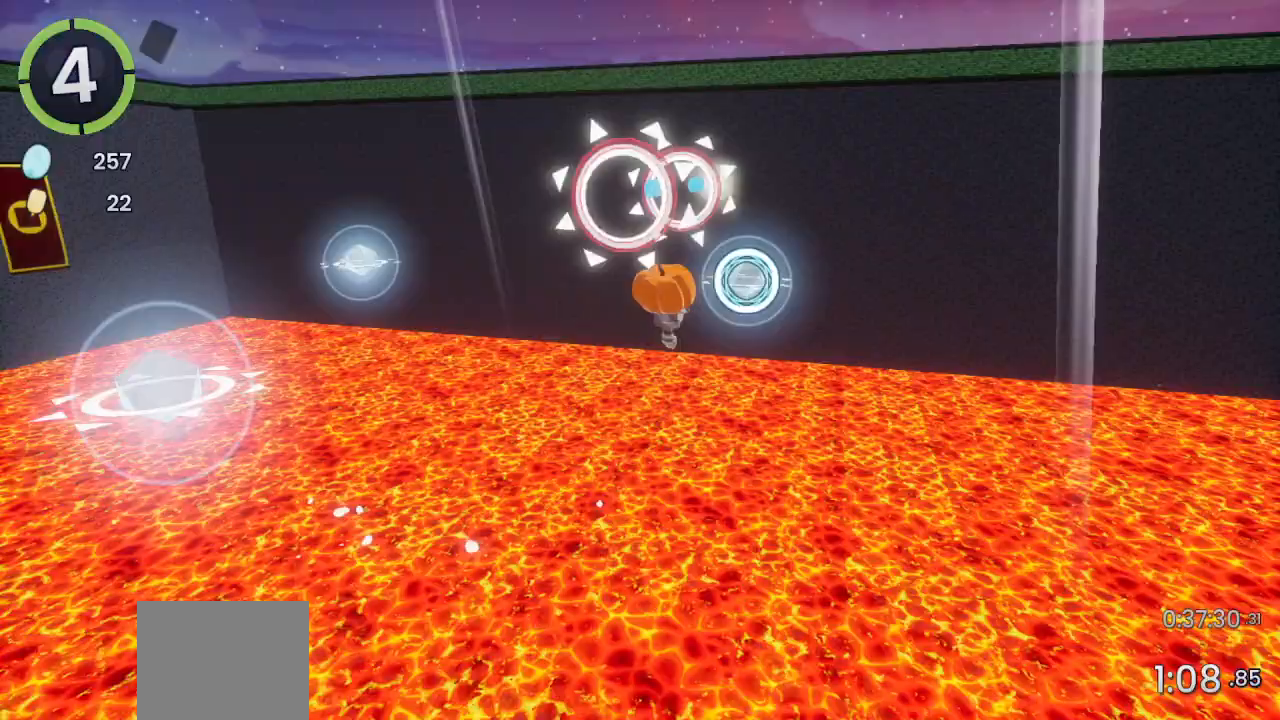
{"buttons": [], "left_stick": "up", "right_stick": "left", "events": [[133, "SQUARE", "down"], [267, "SQUARE", "up"], [300, "L1", "down"], [367, "L1", "up"], [467, "right_stick", "left"]]}
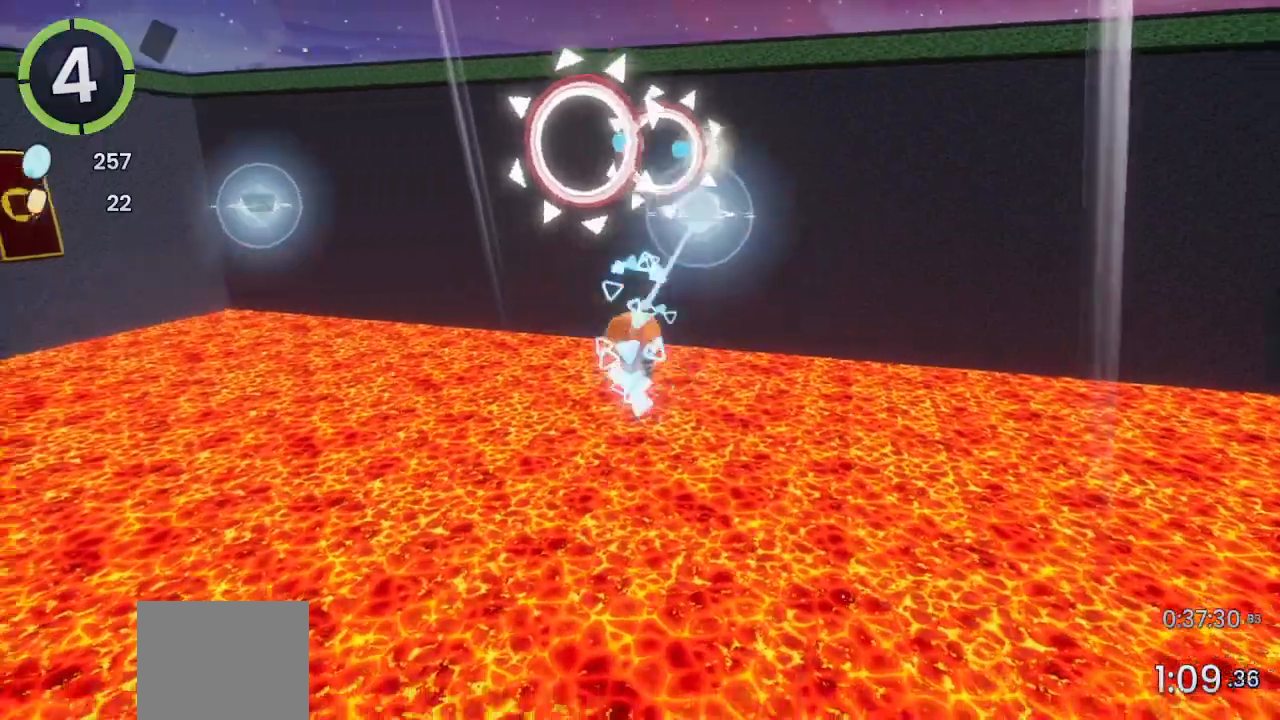
{"buttons": [], "left_stick": "up", "right_stick": "center", "events": [[100, "right_stick", "center"]]}
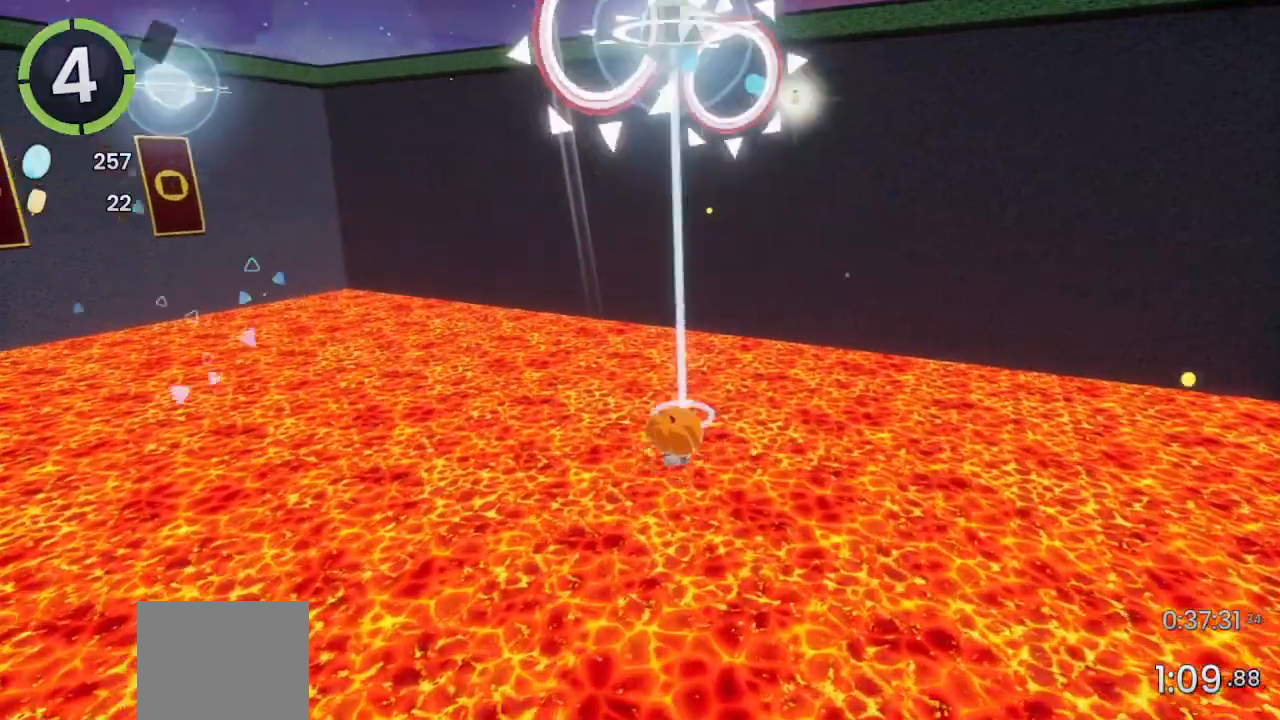
{"buttons": ["CROSS"], "left_stick": "up", "right_stick": "center", "events": [[433, "CROSS", "down"]]}
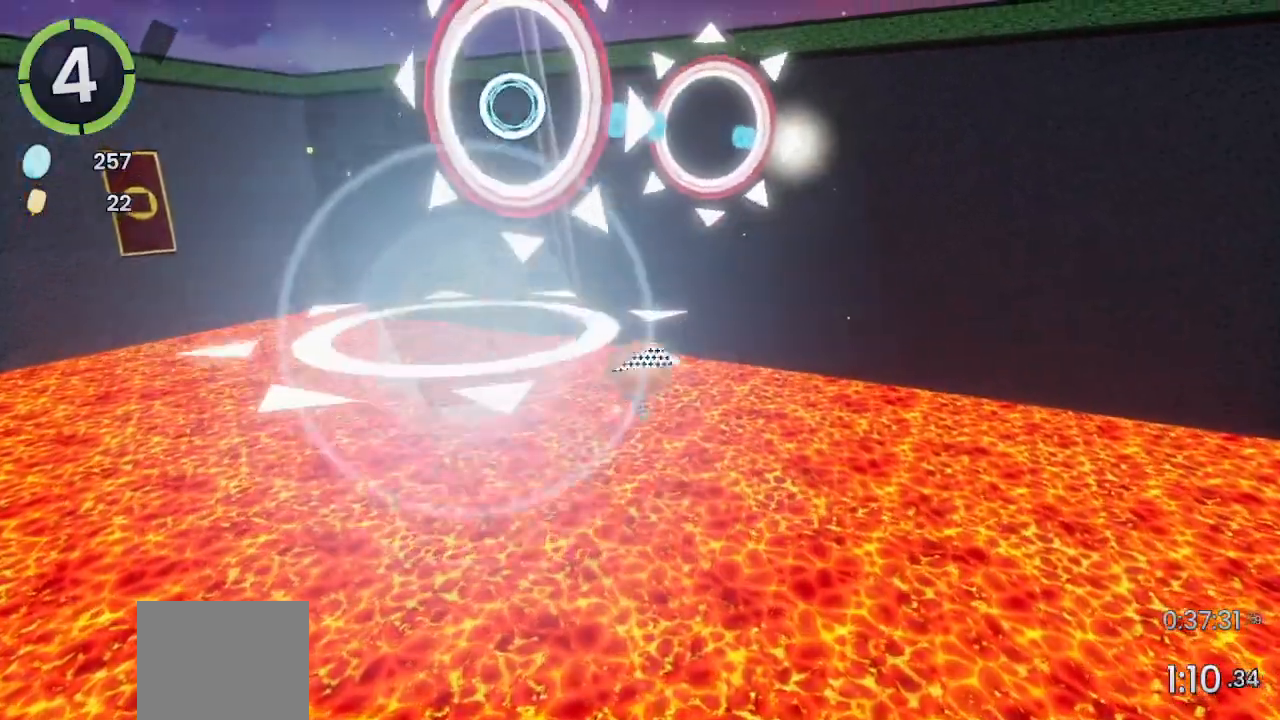
{"buttons": [], "left_stick": "up", "right_stick": "center", "events": [[133, "CROSS", "up"], [367, "SQUARE", "down"], [433, "SQUARE", "up"]]}
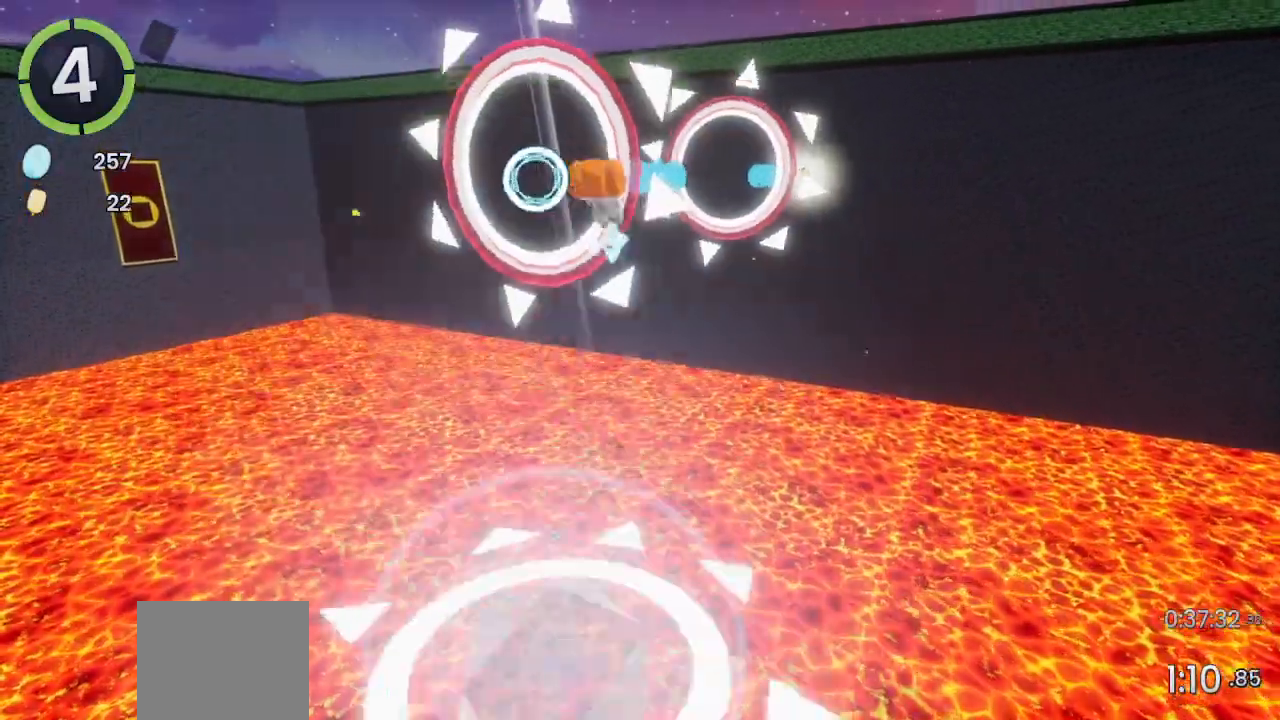
{"buttons": [], "left_stick": "up", "right_stick": "center", "events": []}
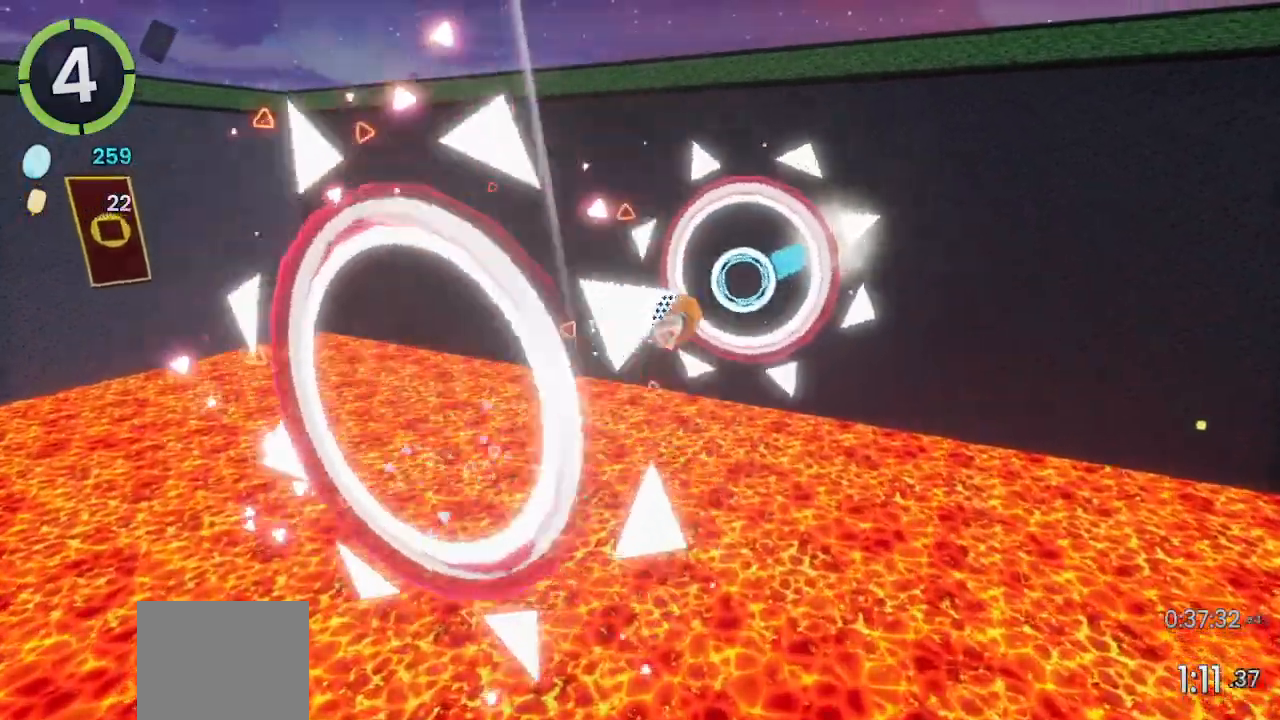
{"buttons": [], "left_stick": "up", "right_stick": "center", "events": [[67, "SQUARE", "down"], [133, "SQUARE", "up"]]}
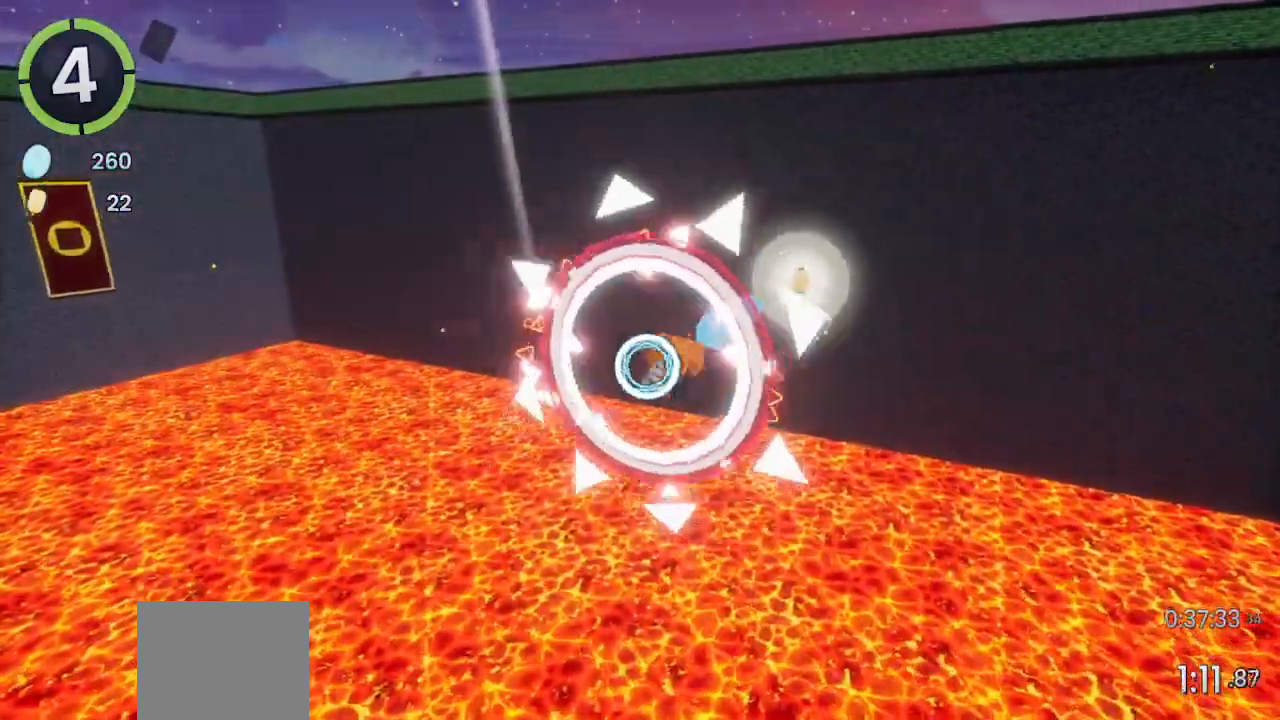
{"buttons": [], "left_stick": "up", "right_stick": "center", "events": []}
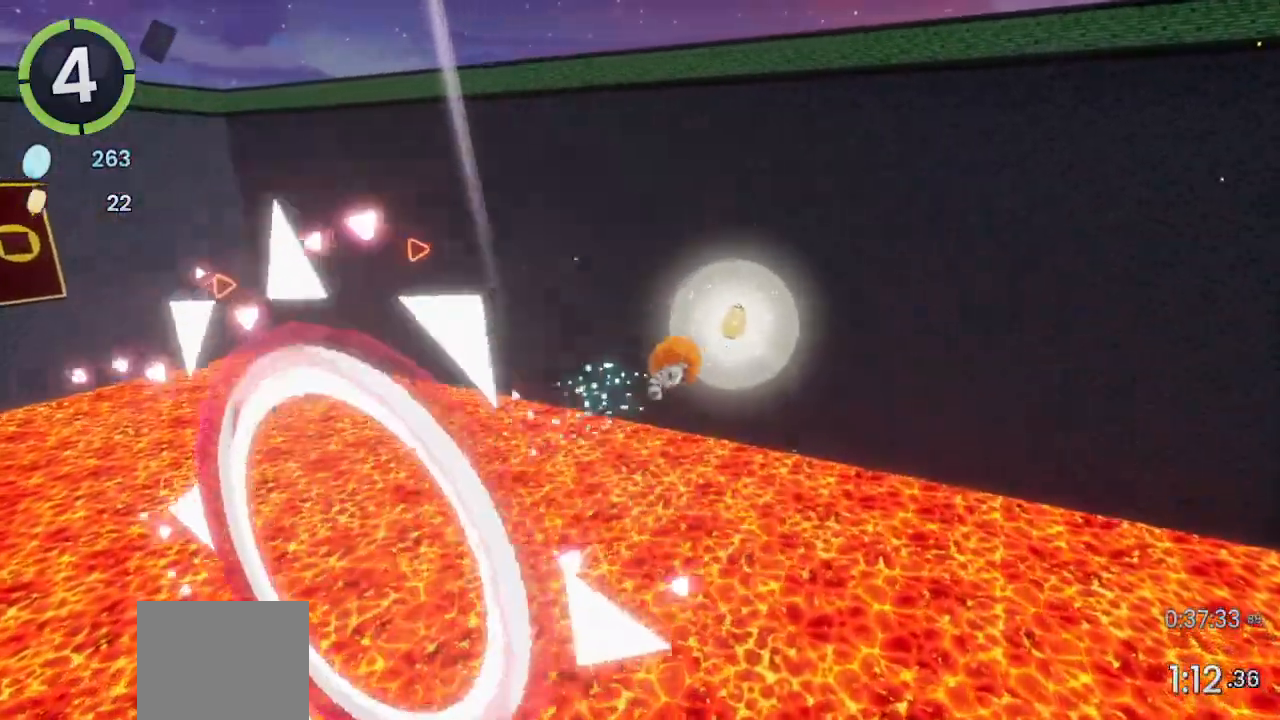
{"buttons": [], "left_stick": "up", "right_stick": "center", "events": []}
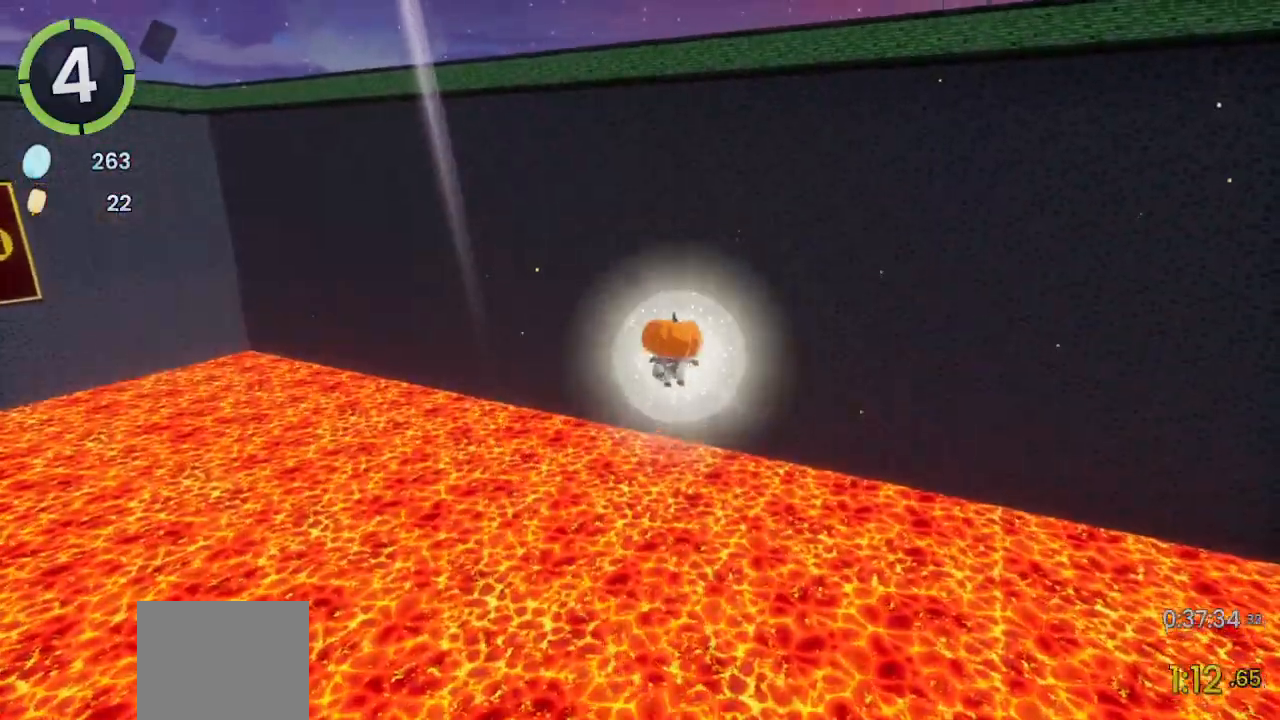
{"buttons": [], "left_stick": "center", "right_stick": "center", "events": [[167, "left_stick", "center"]]}